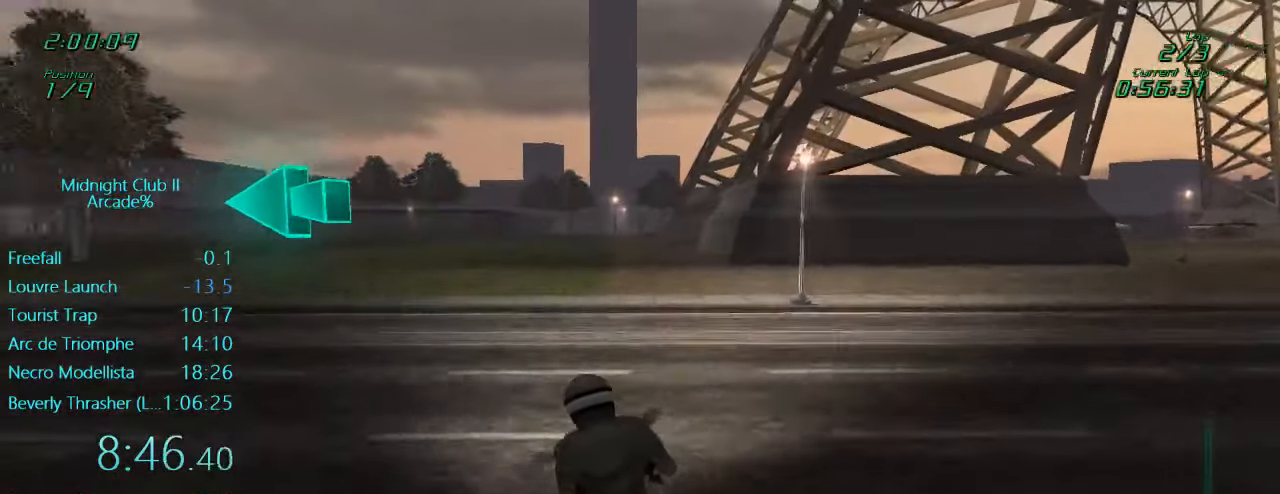
Gameplay with a controller (Xbox layout); each line is a JSON object with the inputs held at the frame after it. "events" lists button and stick changes between this image and that frame as [ms after this image, input, new state], when the widget could be followed in between. Not read: L3 R3 right_stick.
{"buttons": ["L1", "R2"], "left_stick": "left", "events": [[284, "A", "down"], [484, "A", "up"]]}
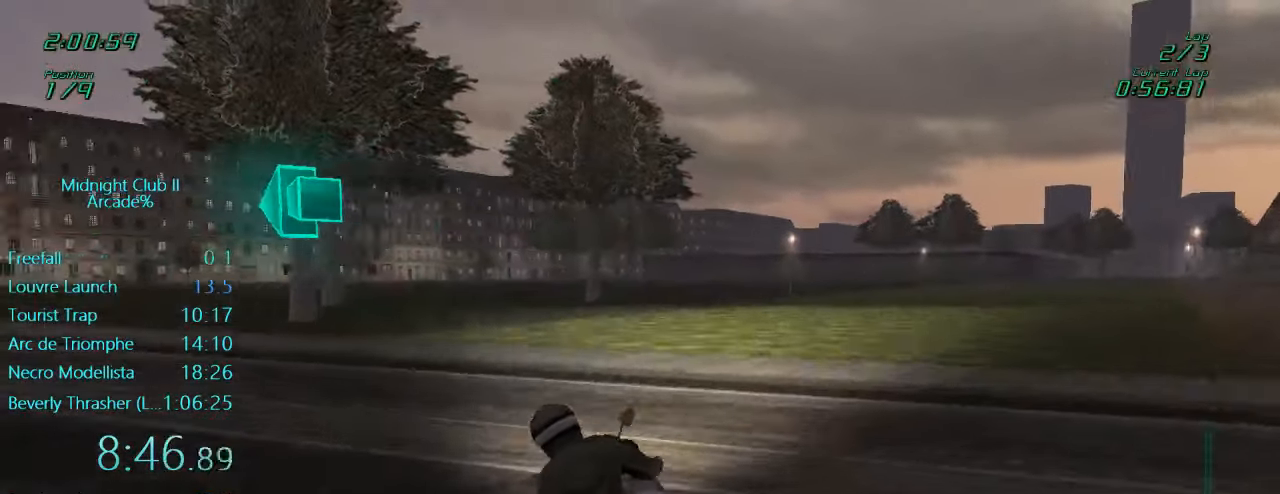
{"buttons": ["A", "L1", "R2"], "left_stick": "left", "events": [[484, "A", "down"]]}
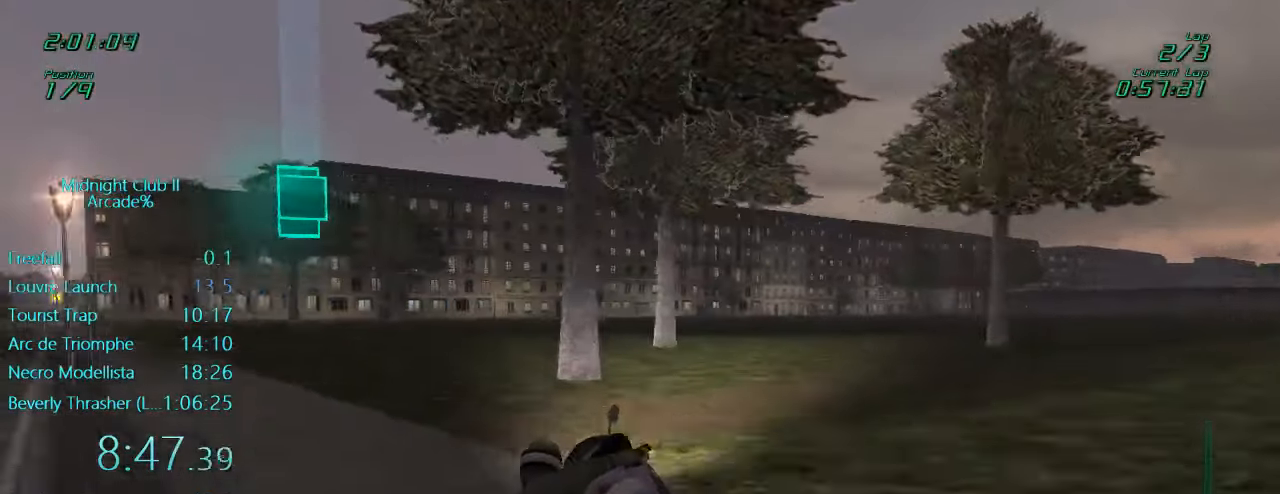
{"buttons": ["L1", "R2"], "left_stick": "left", "events": [[184, "A", "up"]]}
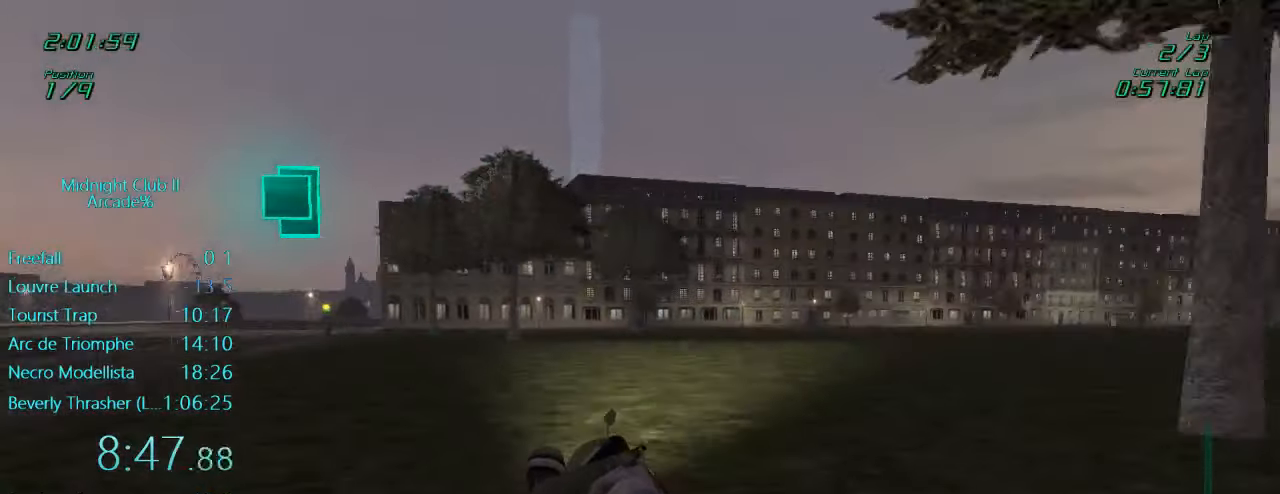
{"buttons": ["L1", "R2"], "left_stick": "down", "events": [[350, "left_stick", "down-left"], [450, "left_stick", "down"]]}
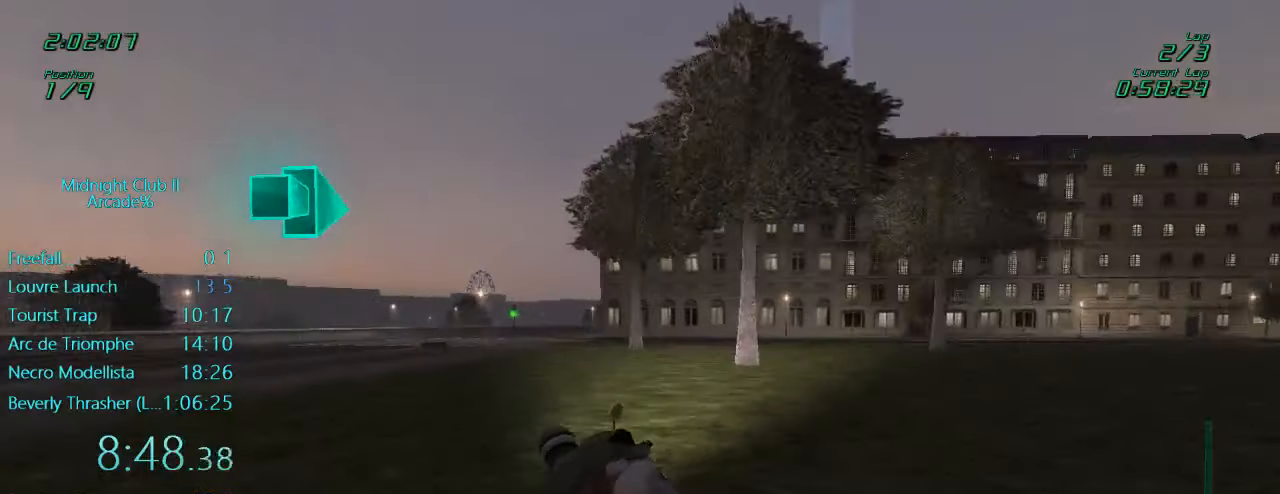
{"buttons": ["R2"], "left_stick": "center", "events": [[83, "left_stick", "down-left"], [250, "A", "down"], [283, "L1", "up"], [350, "A", "up"], [416, "left_stick", "center"]]}
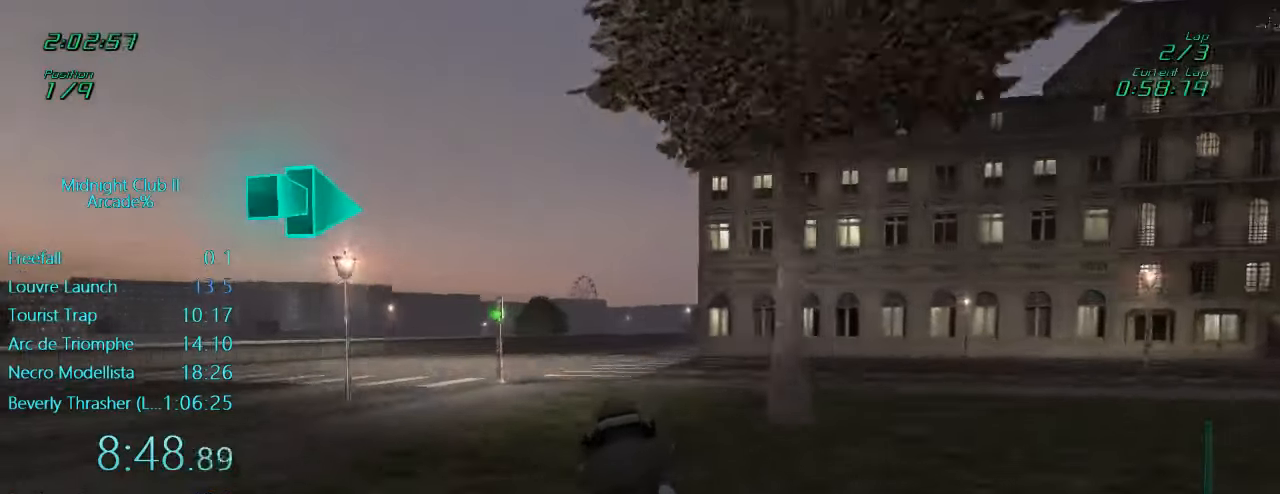
{"buttons": ["L1", "R2"], "left_stick": "right", "events": [[383, "L1", "down"], [383, "left_stick", "right"]]}
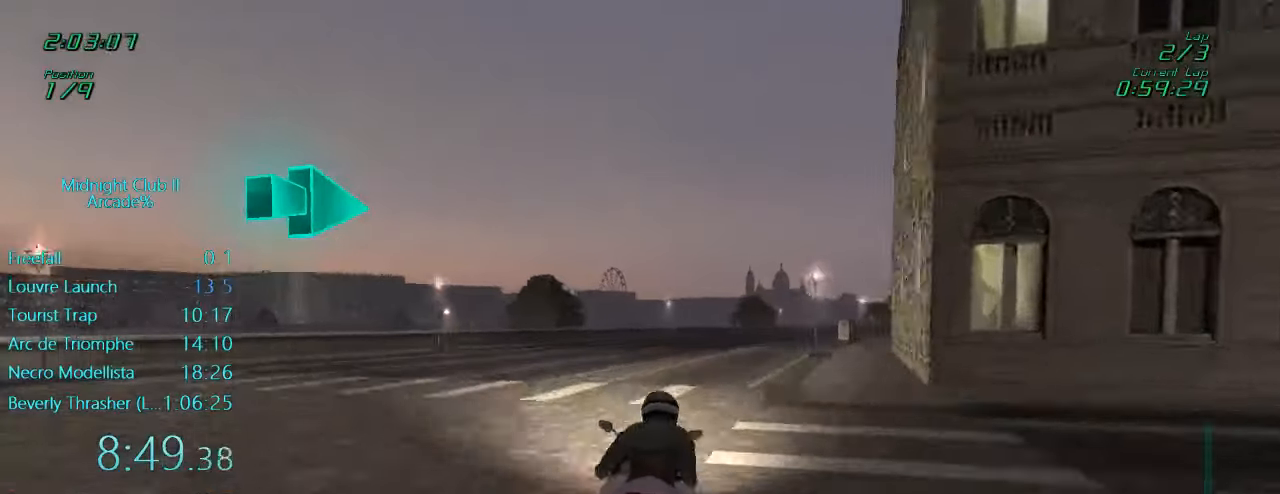
{"buttons": ["L1", "R2"], "left_stick": "center", "events": [[116, "left_stick", "center"], [183, "left_stick", "right"], [383, "left_stick", "center"]]}
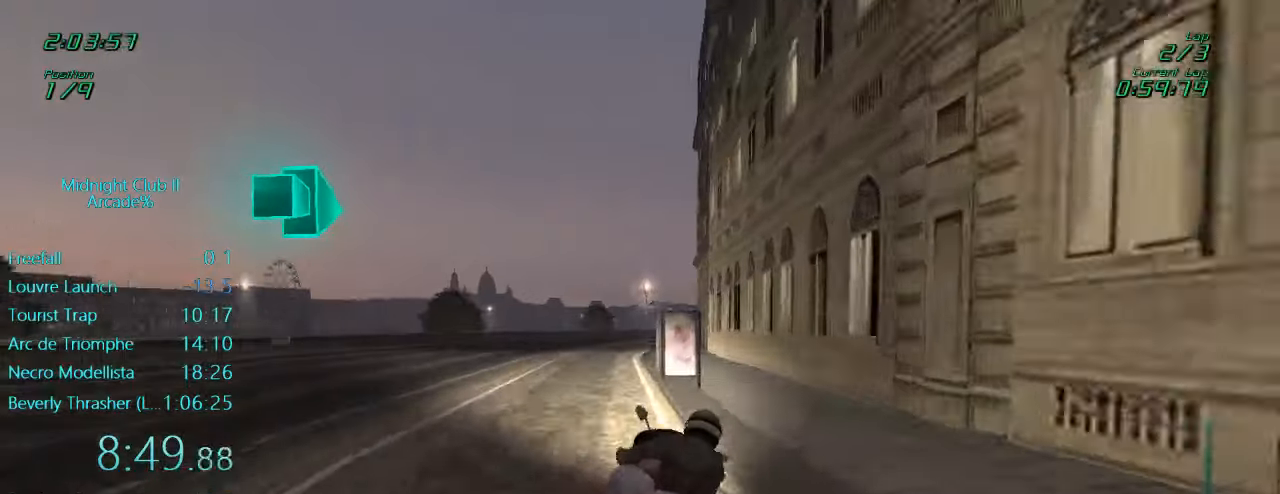
{"buttons": ["L1", "R2"], "left_stick": "center", "events": [[216, "left_stick", "left"], [416, "left_stick", "center"]]}
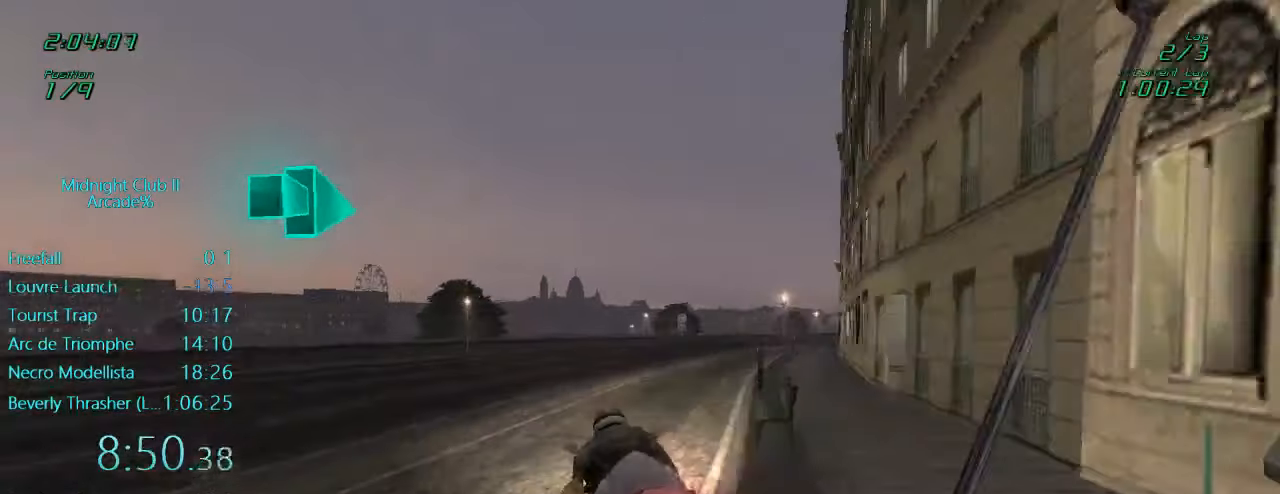
{"buttons": ["L1"], "left_stick": "right", "events": [[16, "A", "down"], [150, "A", "up"], [183, "left_stick", "right"], [450, "R2", "up"]]}
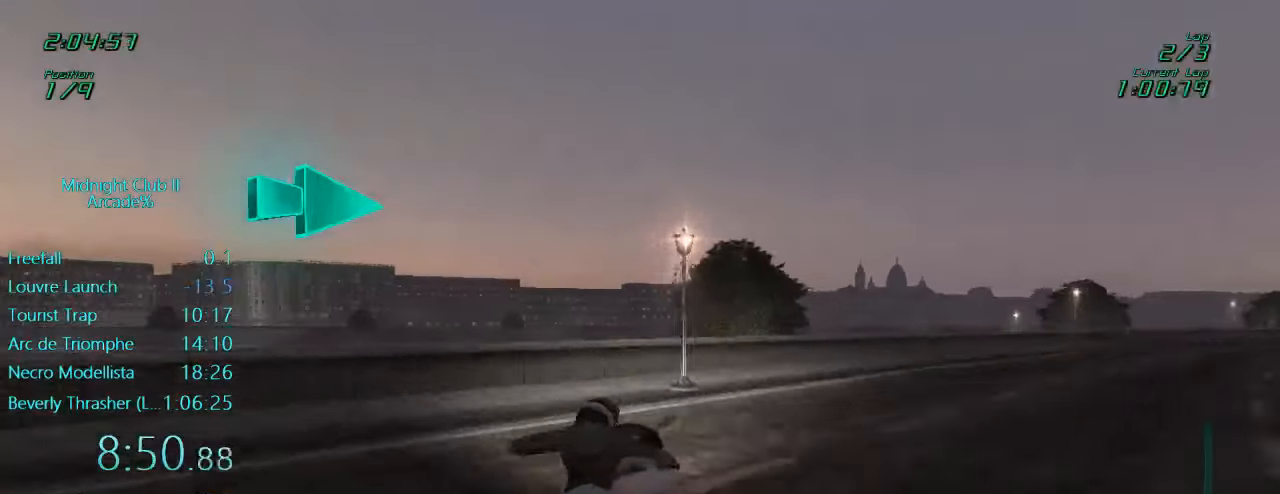
{"buttons": ["L1", "R1", "R2"], "left_stick": "right", "events": [[16, "R1", "down"], [116, "X", "down"], [250, "R2", "down"], [450, "X", "up"]]}
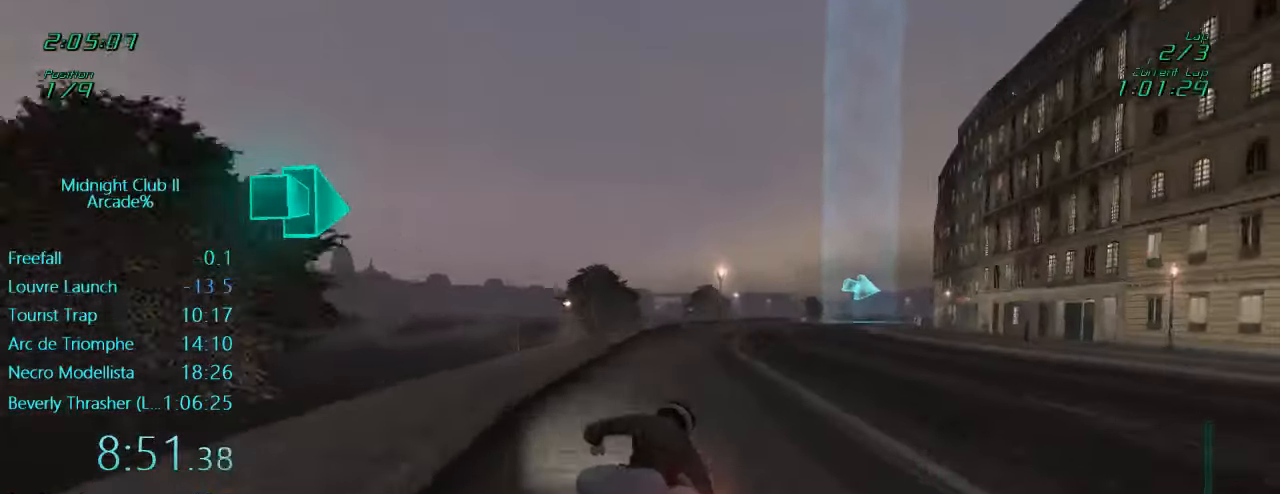
{"buttons": ["L1", "R2"], "left_stick": "right", "events": [[83, "left_stick", "center"], [116, "R1", "up"], [316, "left_stick", "right"]]}
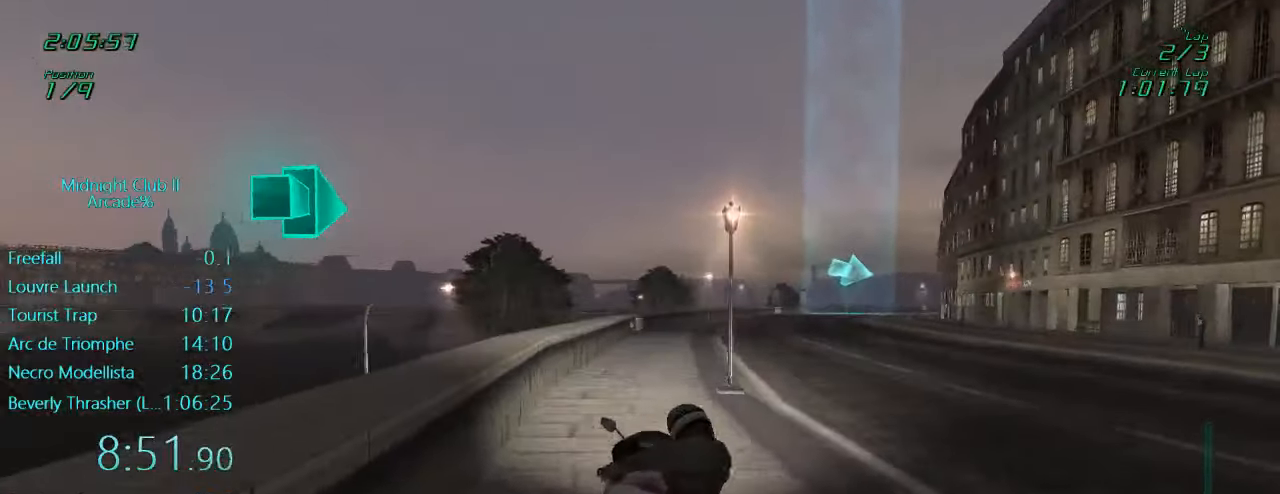
{"buttons": ["L1", "R2"], "left_stick": "right", "events": [[66, "left_stick", "center"], [250, "X", "down"], [283, "left_stick", "down-left"], [350, "X", "up"], [350, "left_stick", "center"], [450, "left_stick", "right"]]}
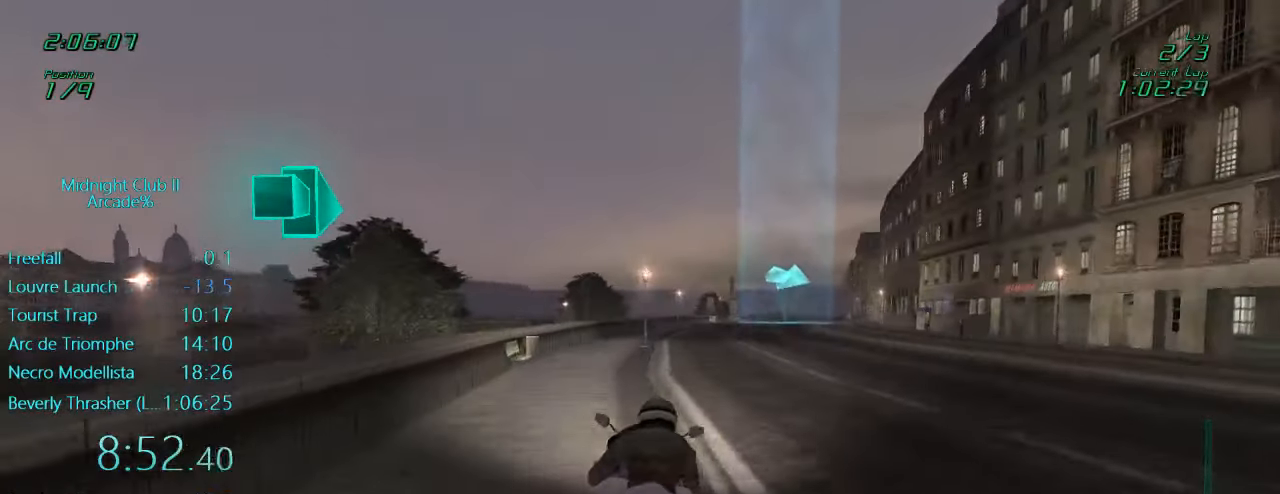
{"buttons": ["L1", "R2"], "left_stick": "center", "events": [[150, "left_stick", "center"], [250, "A", "down"], [350, "A", "up"]]}
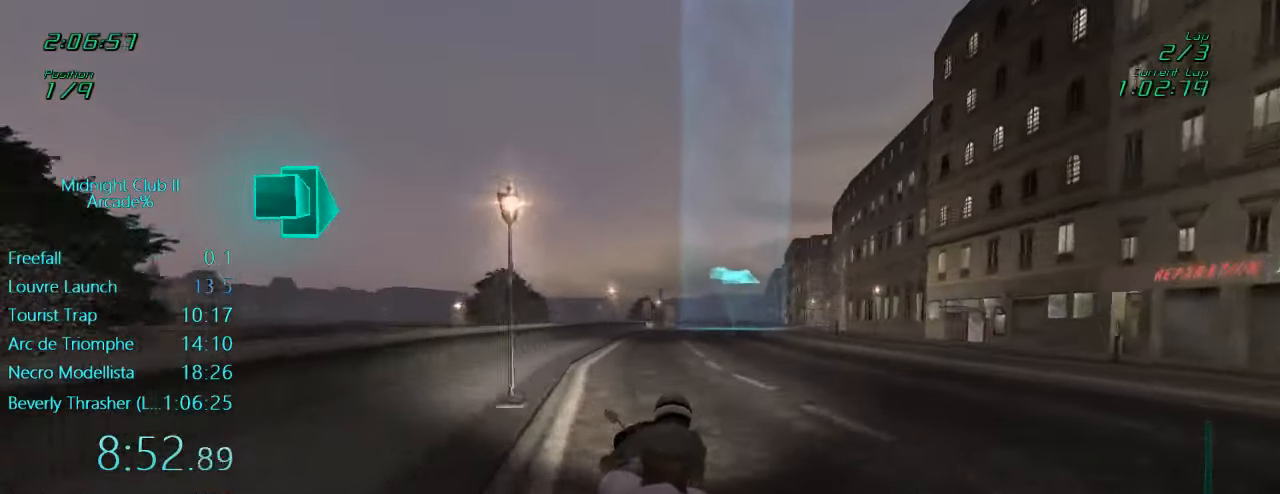
{"buttons": ["L1", "R2"], "left_stick": "right", "events": [[450, "left_stick", "right"]]}
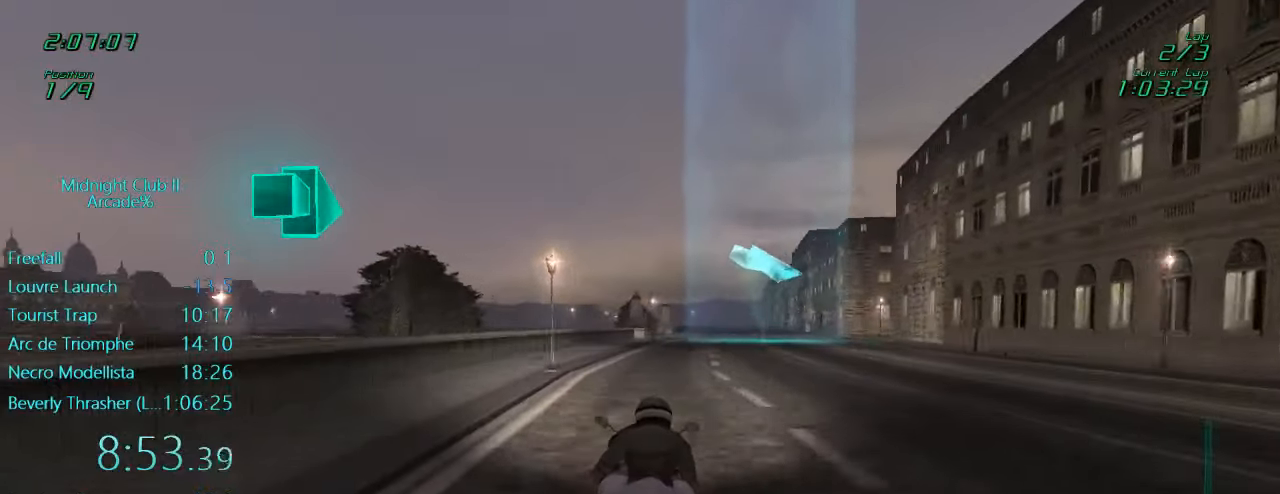
{"buttons": ["L1", "R2"], "left_stick": "center", "events": [[117, "left_stick", "center"], [250, "left_stick", "right"], [450, "left_stick", "center"]]}
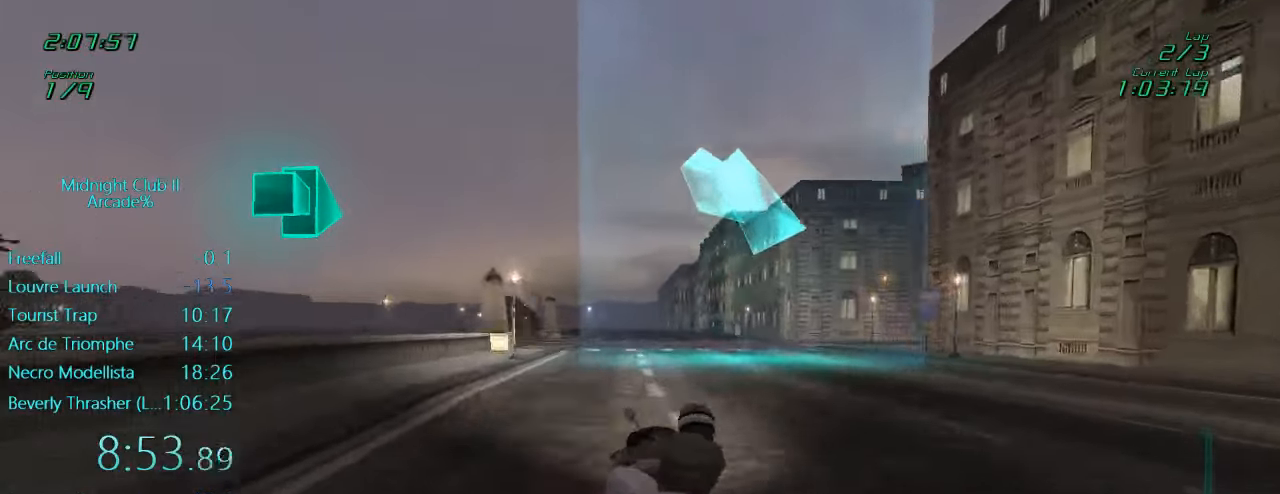
{"buttons": ["L1"], "left_stick": "right", "events": [[17, "left_stick", "right"], [233, "R2", "up"]]}
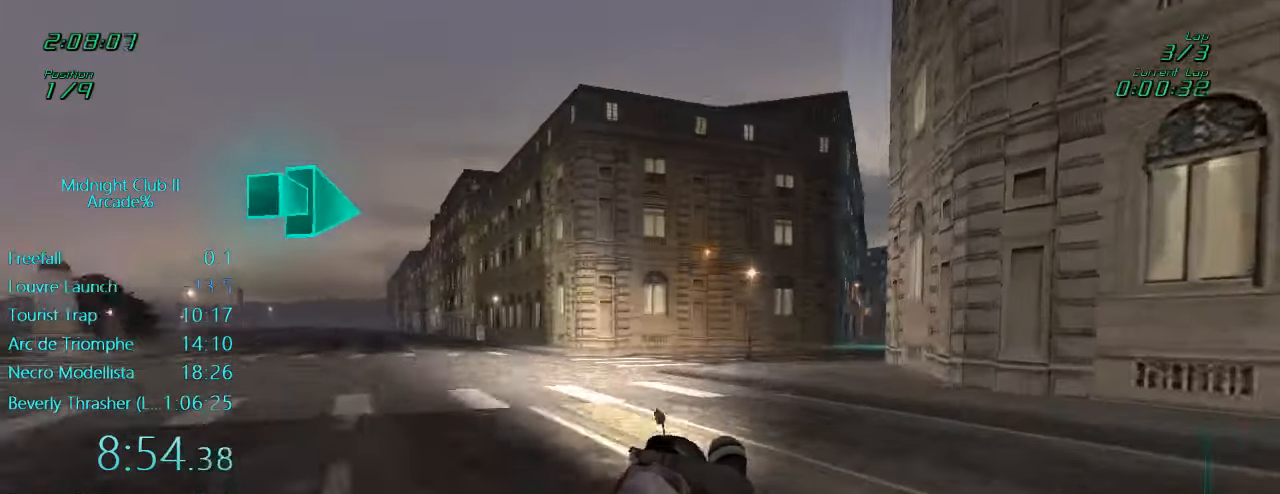
{"buttons": ["L1", "R2"], "left_stick": "center", "events": [[217, "left_stick", "center"], [350, "R2", "down"]]}
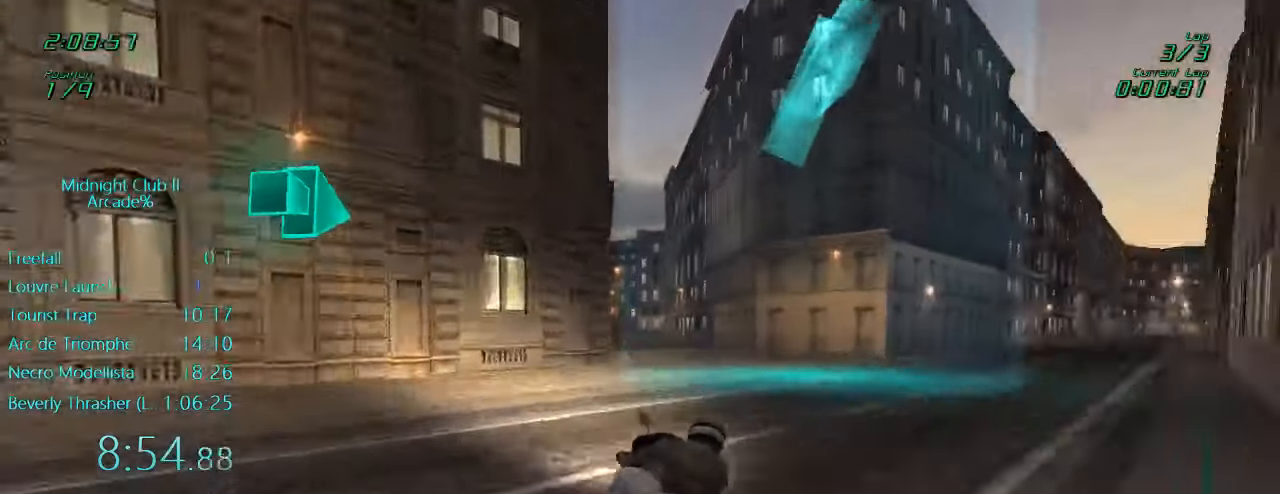
{"buttons": ["L1", "R2"], "left_stick": "left", "events": [[17, "left_stick", "right"], [117, "left_stick", "center"], [383, "left_stick", "left"]]}
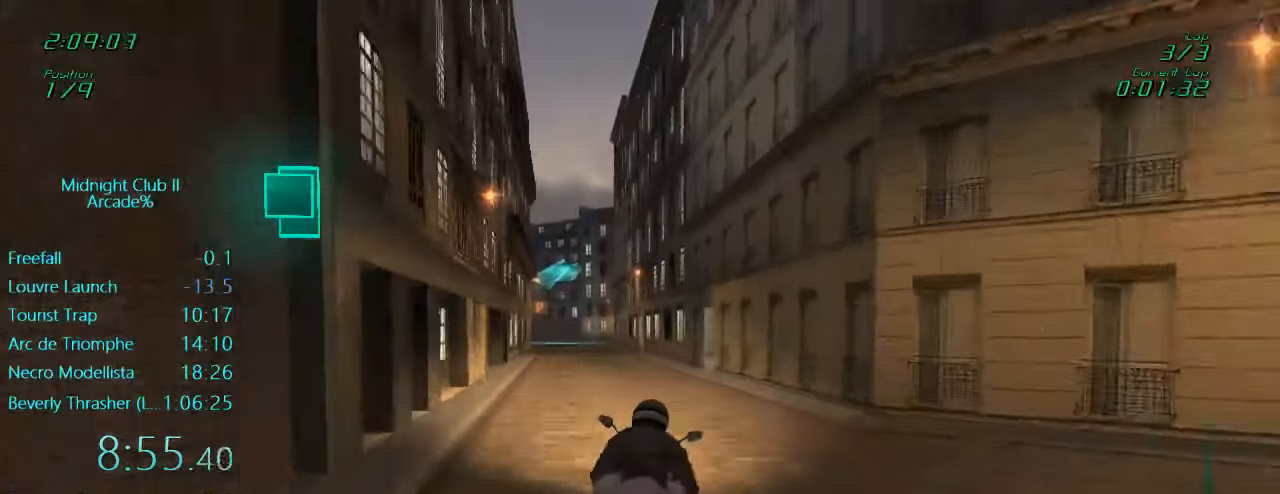
{"buttons": ["L1", "R2"], "left_stick": "left", "events": [[17, "left_stick", "center"], [383, "left_stick", "left"]]}
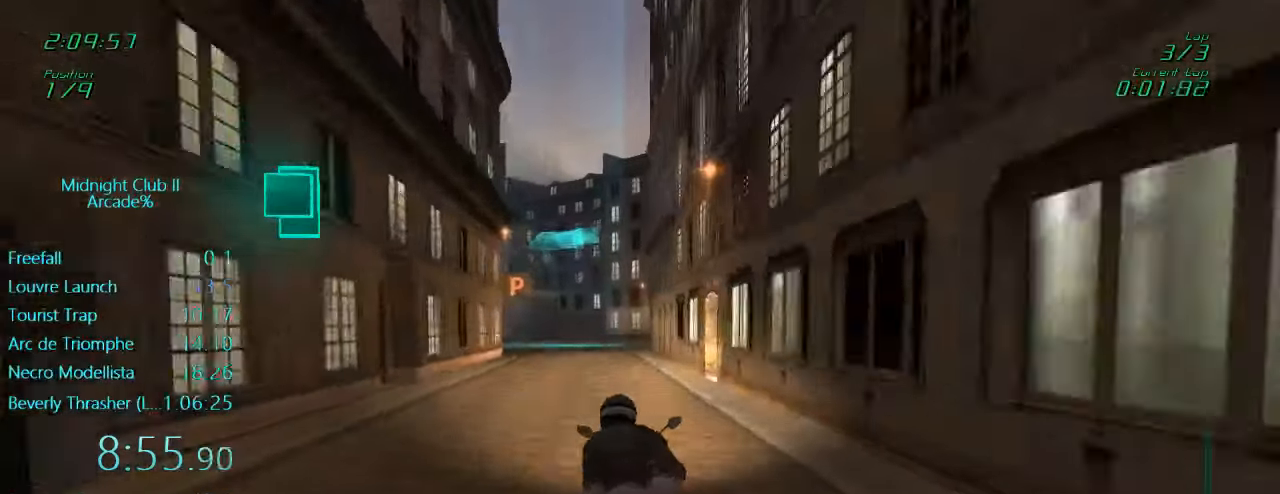
{"buttons": ["L1", "R2"], "left_stick": "center", "events": [[50, "left_stick", "center"], [183, "left_stick", "left"], [483, "left_stick", "center"]]}
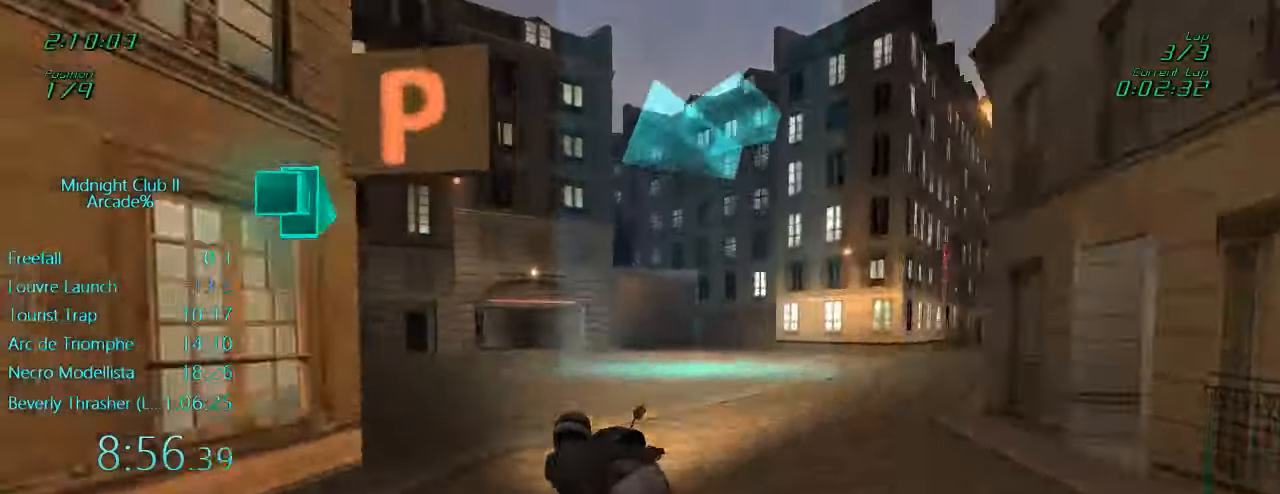
{"buttons": ["L1", "R2"], "left_stick": "left", "events": [[100, "left_stick", "left"]]}
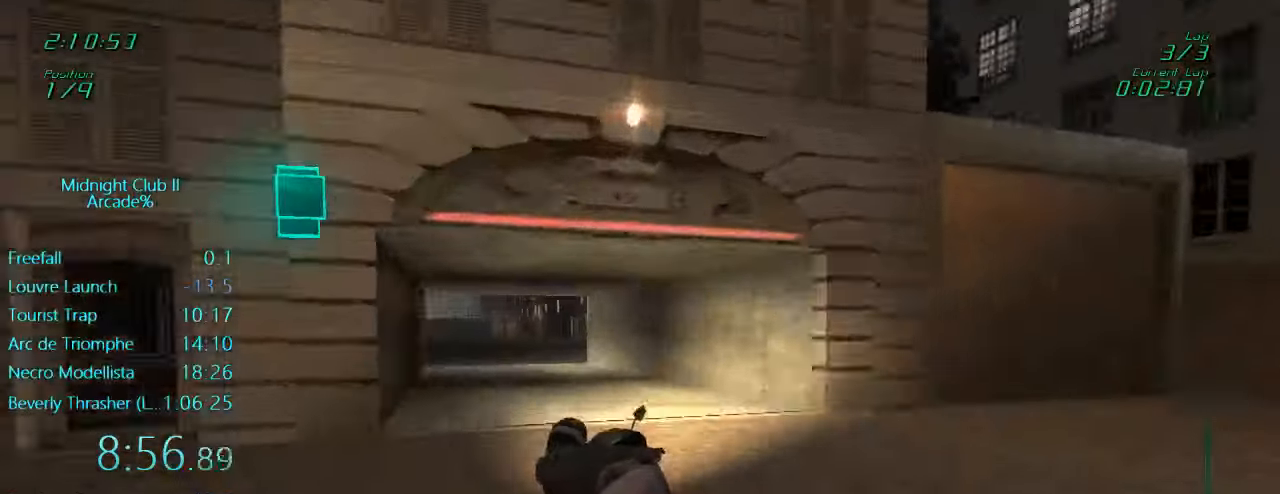
{"buttons": ["L1", "R2"], "left_stick": "left", "events": [[183, "left_stick", "center"], [283, "left_stick", "right"], [383, "left_stick", "center"], [483, "left_stick", "left"]]}
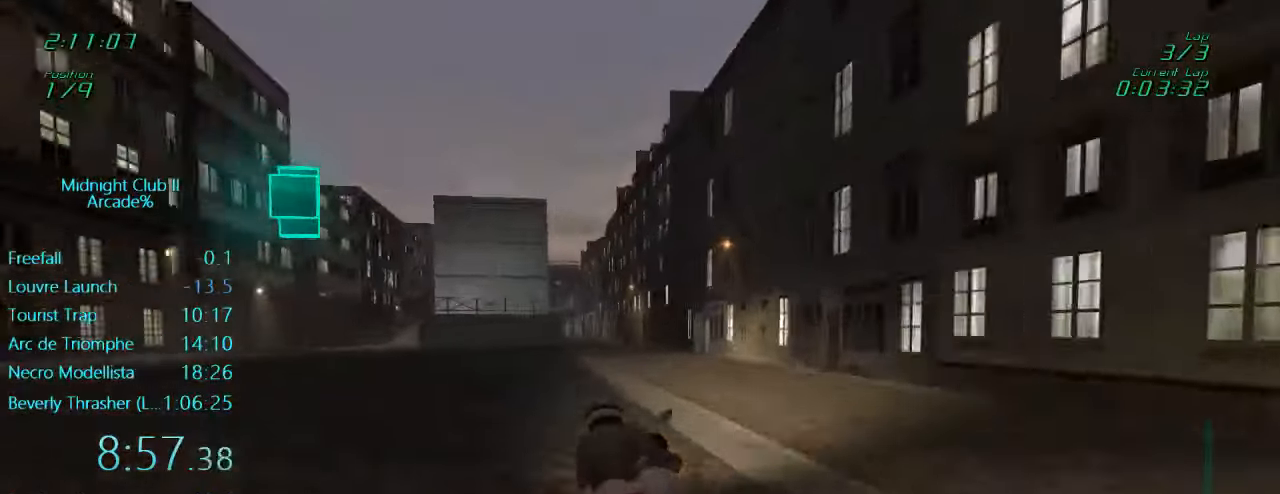
{"buttons": ["L1", "R2"], "left_stick": "down-left", "events": [[150, "left_stick", "center"], [417, "left_stick", "down-left"]]}
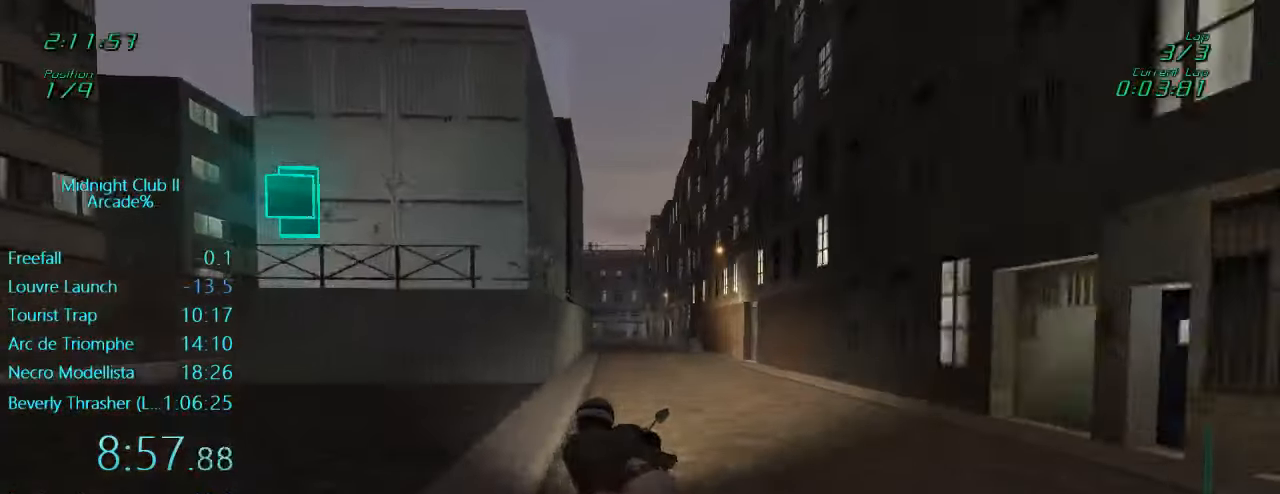
{"buttons": ["R2"], "left_stick": "center", "events": [[17, "left_stick", "down"], [233, "left_stick", "center"], [317, "A", "down"], [350, "L1", "up"], [384, "A", "up"]]}
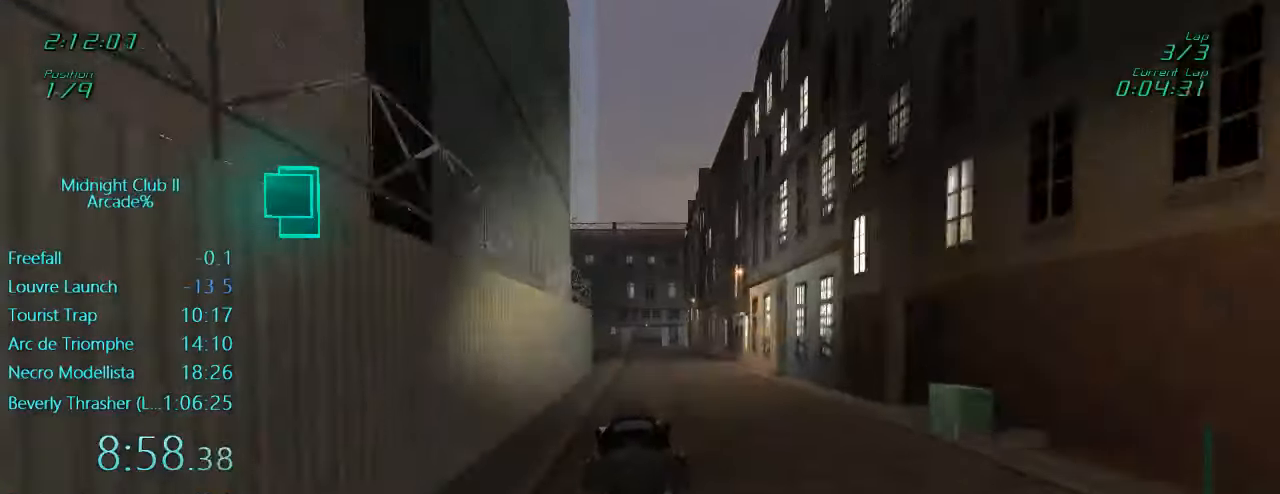
{"buttons": ["R2"], "left_stick": "center", "events": []}
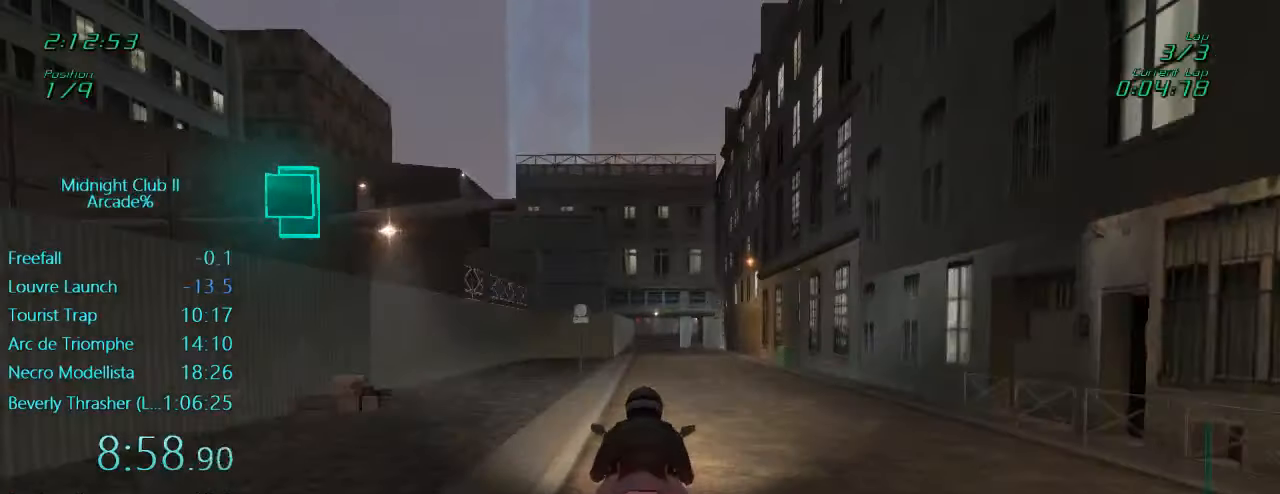
{"buttons": [], "left_stick": "center", "events": [[50, "left_stick", "right"], [117, "left_stick", "center"], [350, "R2", "up"], [417, "left_stick", "left"], [484, "left_stick", "center"]]}
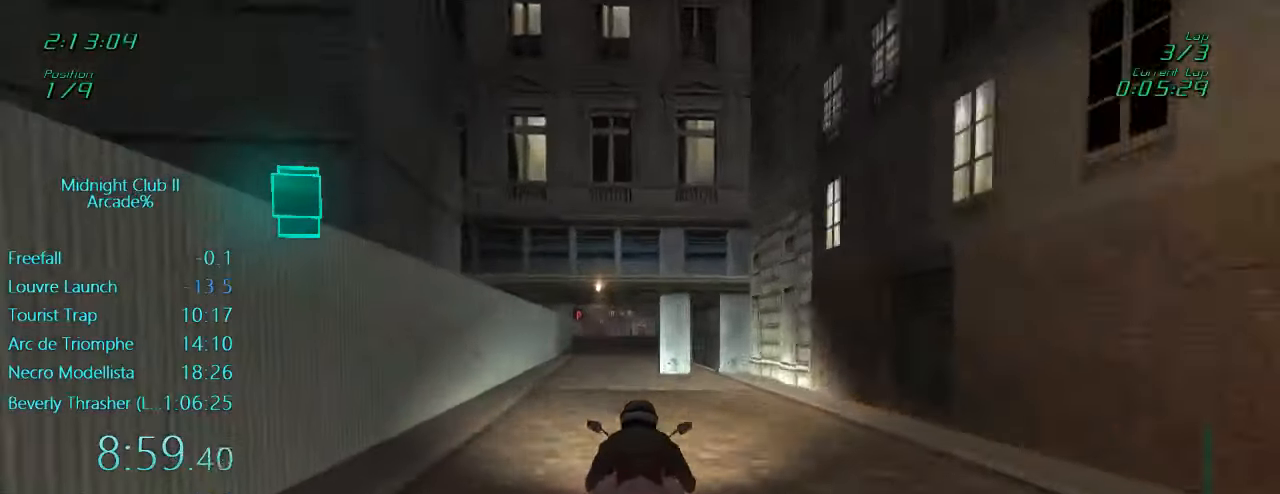
{"buttons": ["L1"], "left_stick": "center", "events": [[284, "L1", "down"]]}
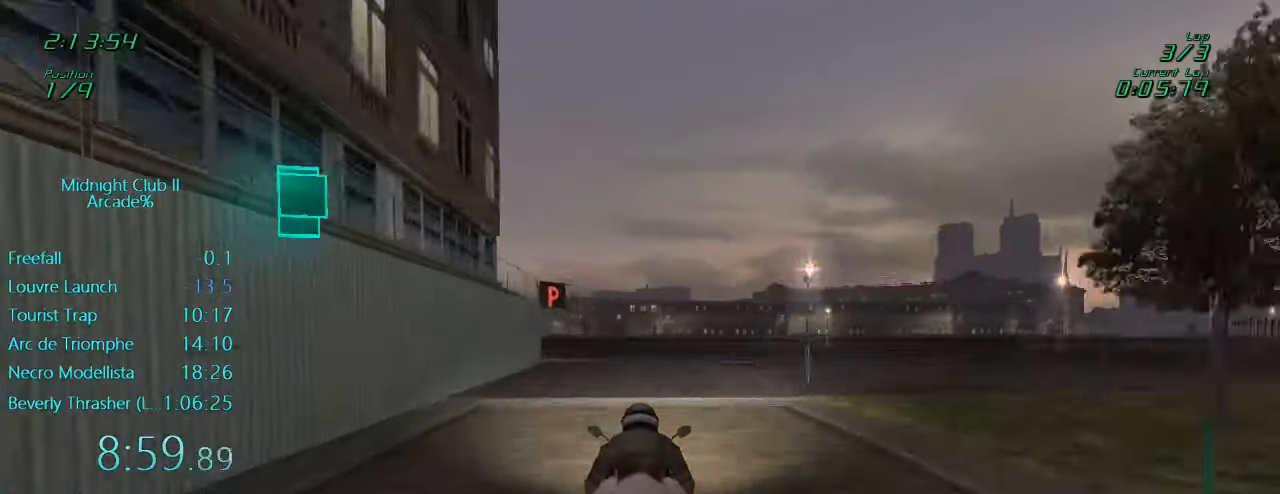
{"buttons": ["L1", "R2"], "left_stick": "left", "events": [[34, "left_stick", "left"], [217, "R2", "down"], [317, "left_stick", "center"], [384, "left_stick", "left"]]}
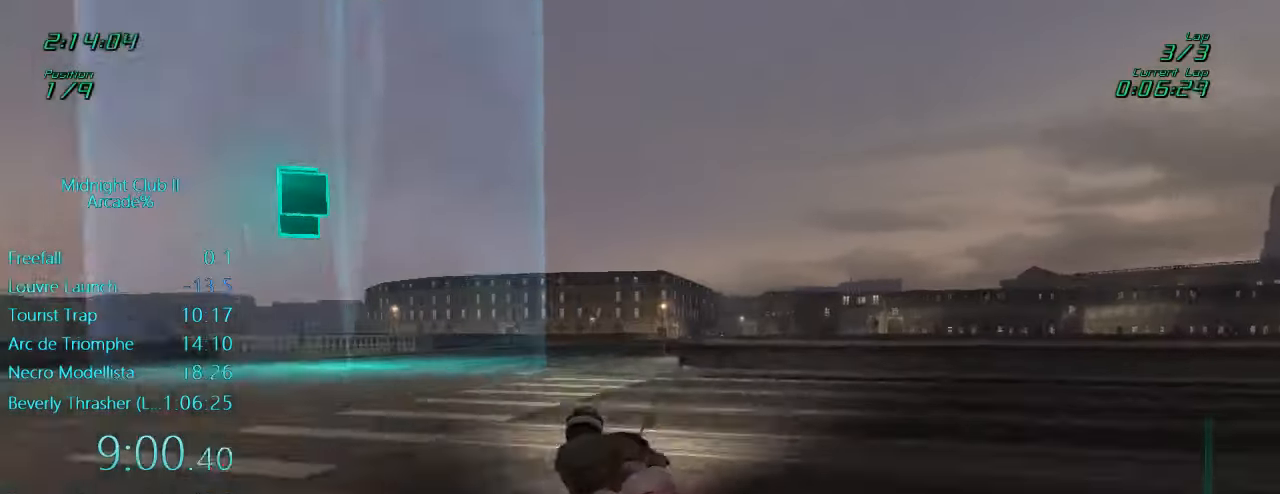
{"buttons": ["L1", "R2"], "left_stick": "down", "events": [[17, "left_stick", "center"], [150, "left_stick", "right"], [384, "left_stick", "down"]]}
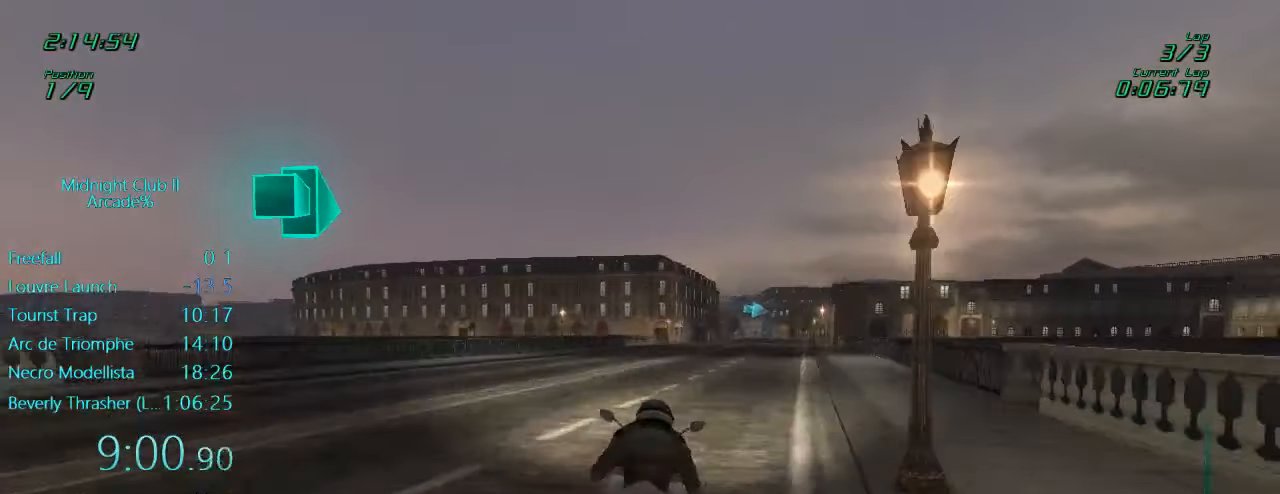
{"buttons": ["L1", "R2"], "left_stick": "up-right", "events": [[17, "left_stick", "down-right"], [184, "left_stick", "right"], [417, "left_stick", "up-right"]]}